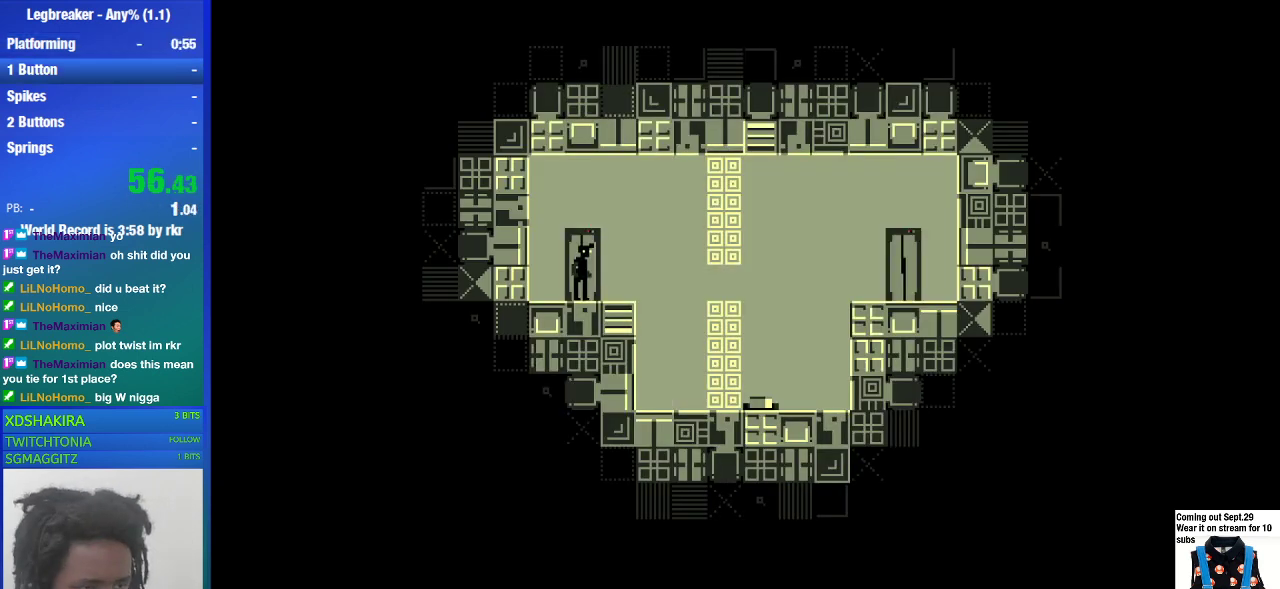
Gameplay with a controller (PlayStation layout); each line is a JSON object with the inputs held at the frame after it. "events" lists button and stick changes between this image and that frame as [ms after this image, input, new state], when the widget could be followed in between. Not read: L3 R3.
{"buttons": [], "left_stick": "right", "right_stick": "center", "events": [[367, "CROSS", "down"], [500, "CROSS", "up"]]}
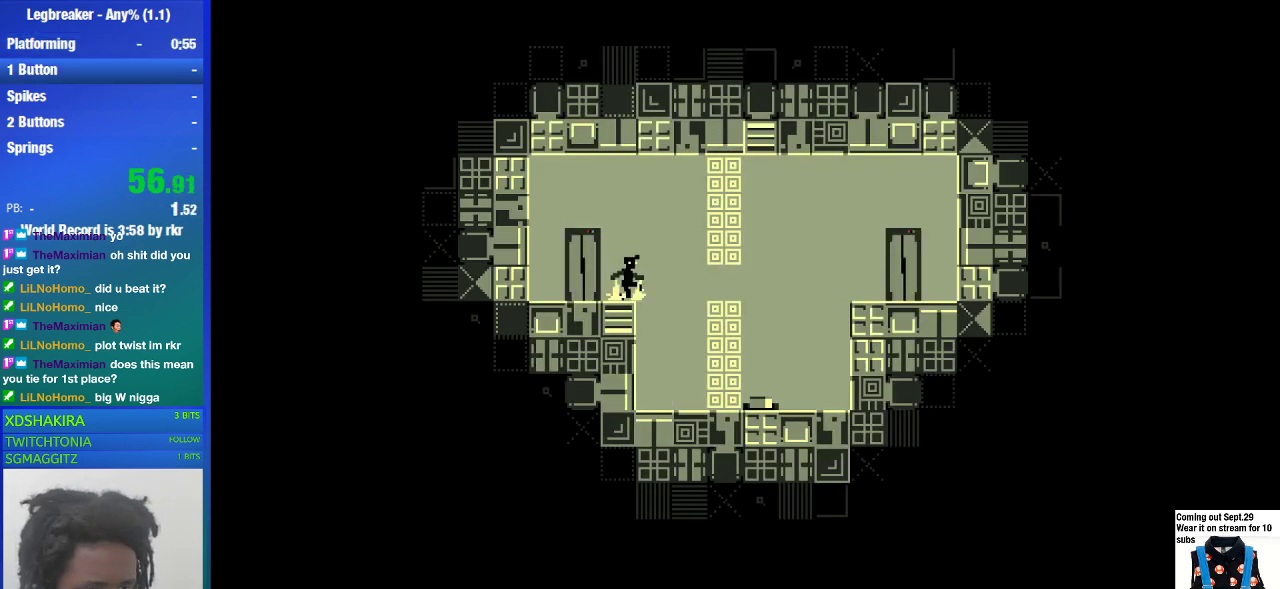
{"buttons": [], "left_stick": "right", "right_stick": "center", "events": []}
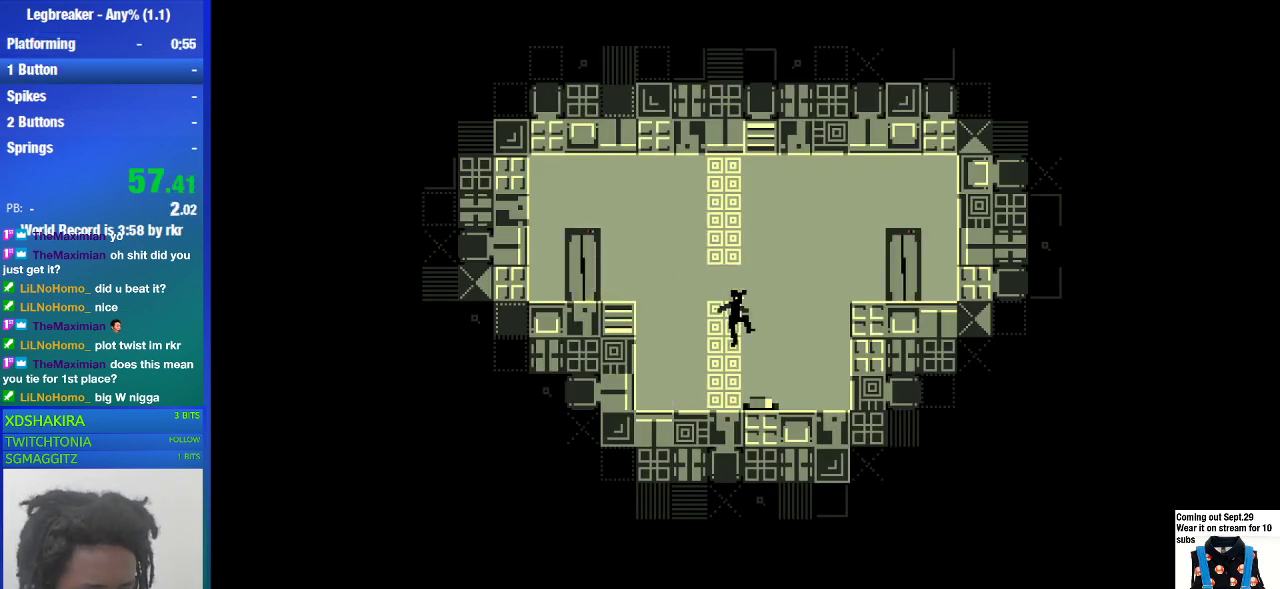
{"buttons": ["CROSS"], "left_stick": "center", "right_stick": "center", "events": [[67, "left_stick", "center"], [200, "CROSS", "down"], [267, "CROSS", "up"], [367, "CROSS", "down"], [433, "CROSS", "up"], [500, "CROSS", "down"]]}
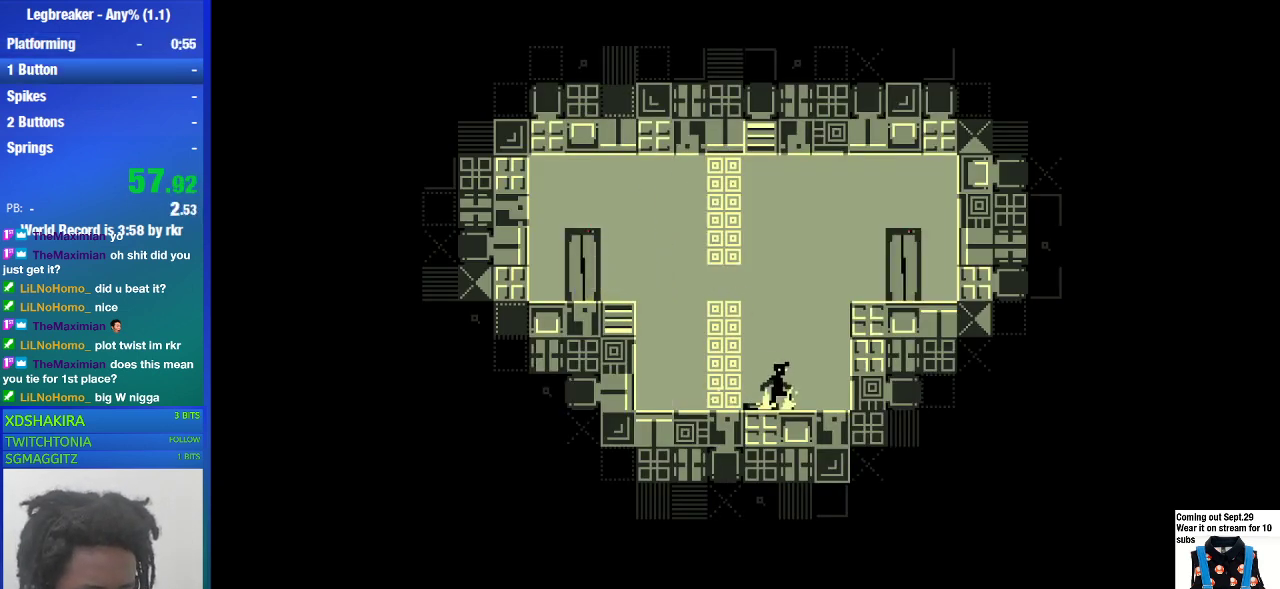
{"buttons": [], "left_stick": "right", "right_stick": "center", "events": [[33, "left_stick", "right"], [67, "CROSS", "up"], [167, "CROSS", "down"], [233, "CROSS", "up"]]}
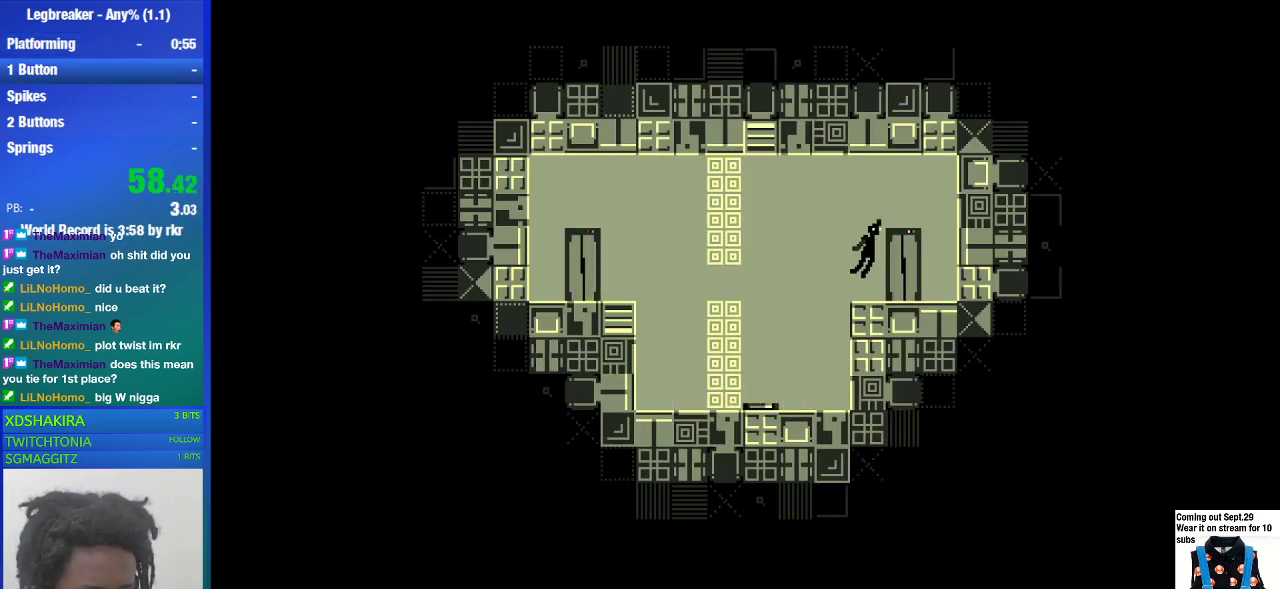
{"buttons": [], "left_stick": "center", "right_stick": "center", "events": [[67, "left_stick", "center"]]}
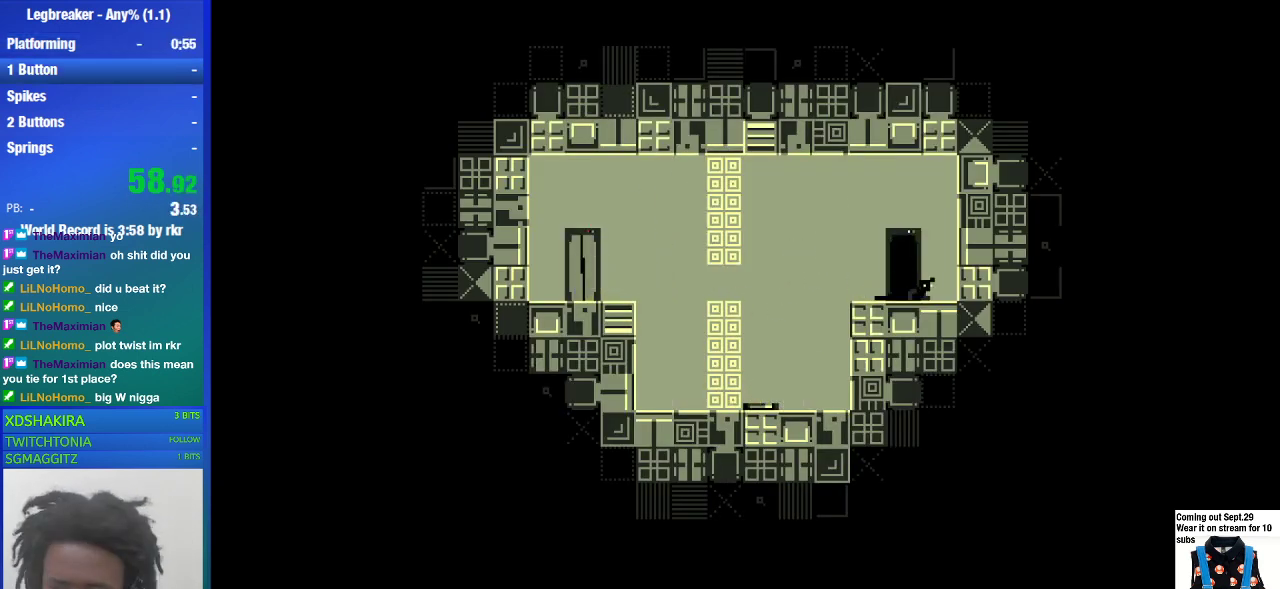
{"buttons": [], "left_stick": "center", "right_stick": "center", "events": []}
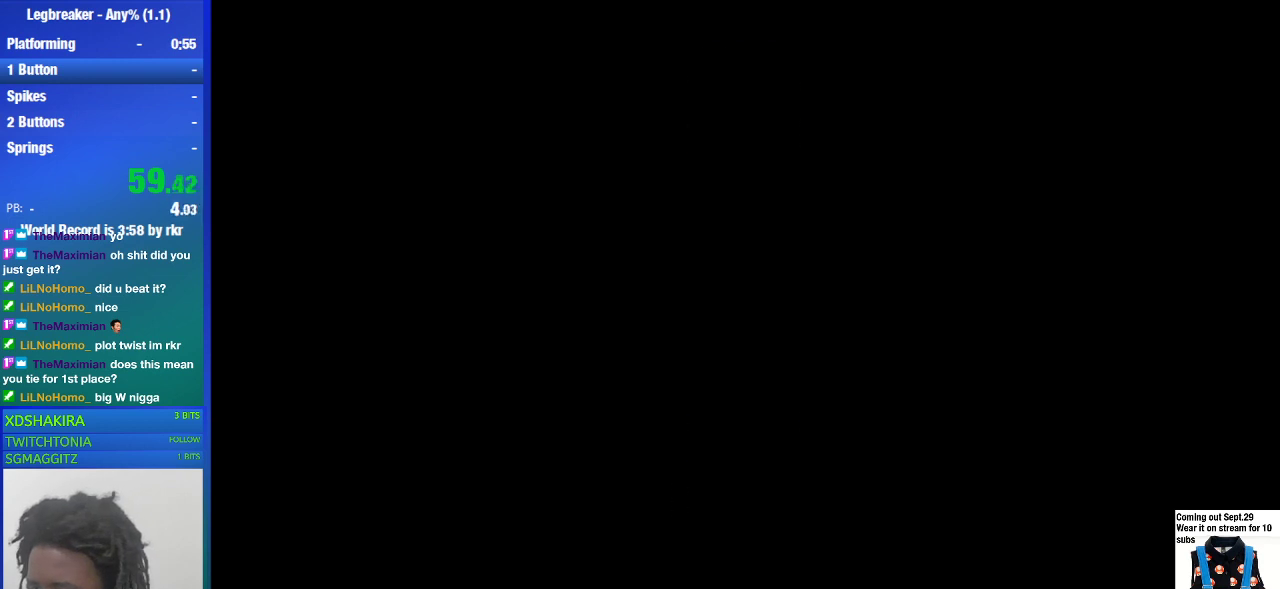
{"buttons": [], "left_stick": "center", "right_stick": "center", "events": []}
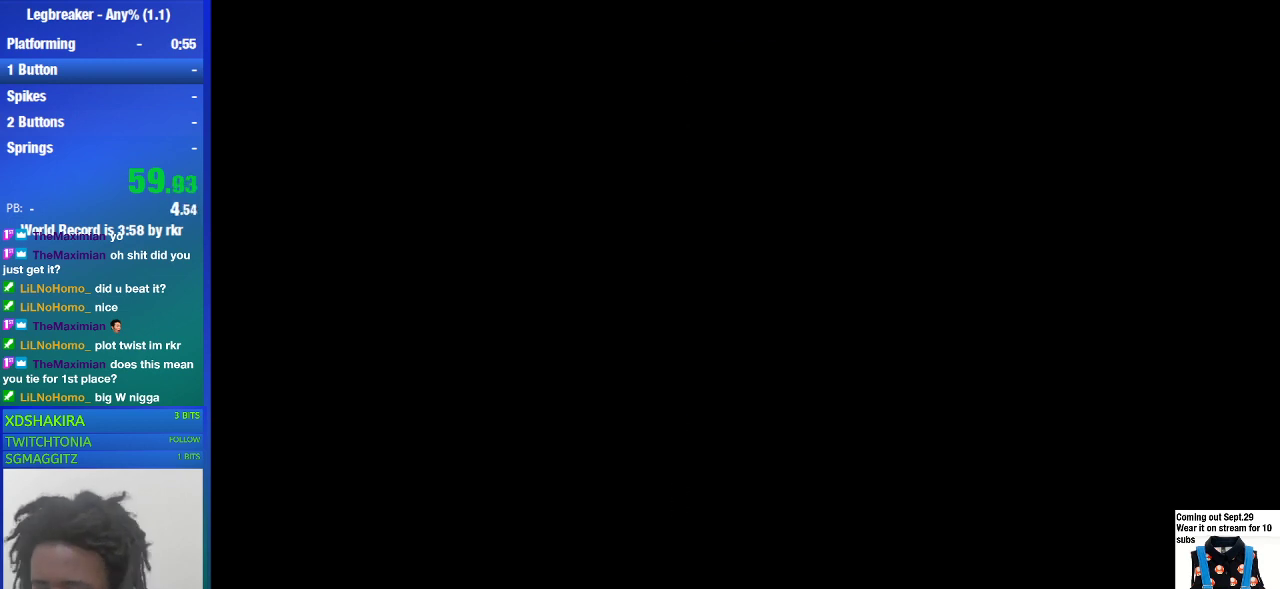
{"buttons": [], "left_stick": "right", "right_stick": "center", "events": [[367, "left_stick", "right"]]}
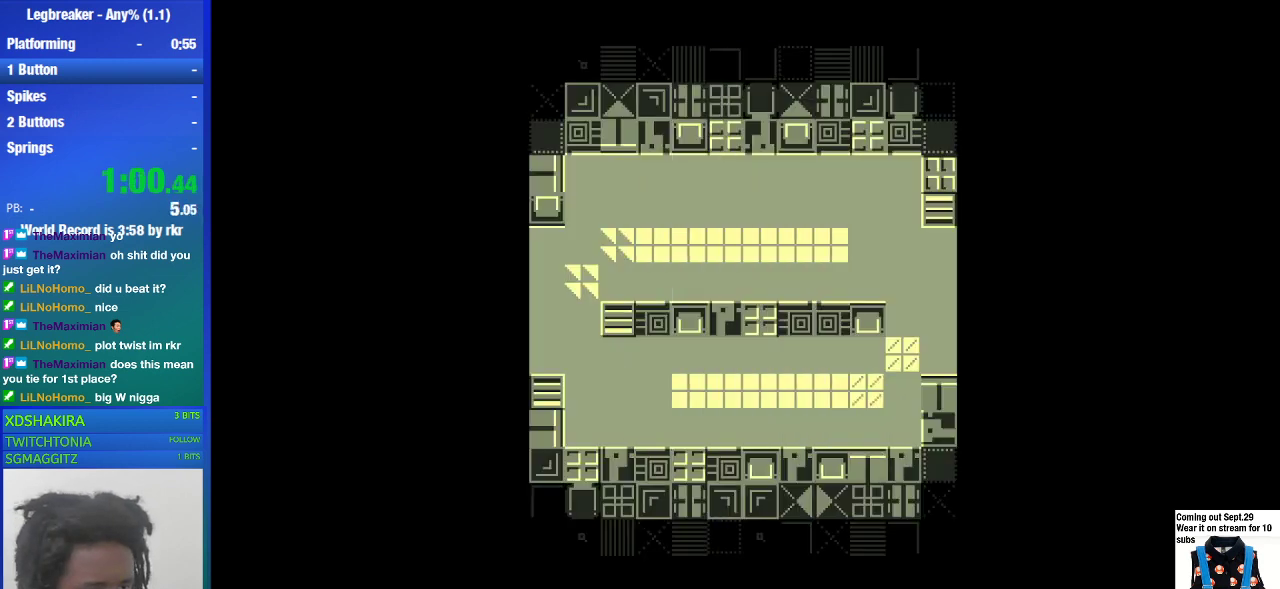
{"buttons": [], "left_stick": "right", "right_stick": "center", "events": []}
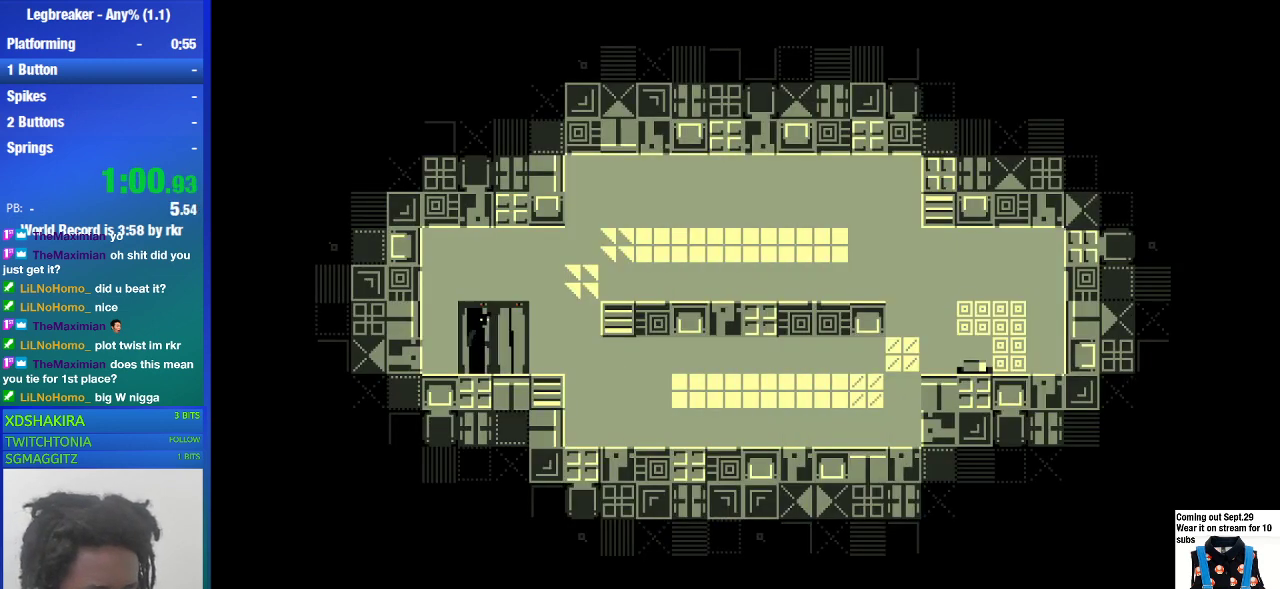
{"buttons": [], "left_stick": "right", "right_stick": "center", "events": []}
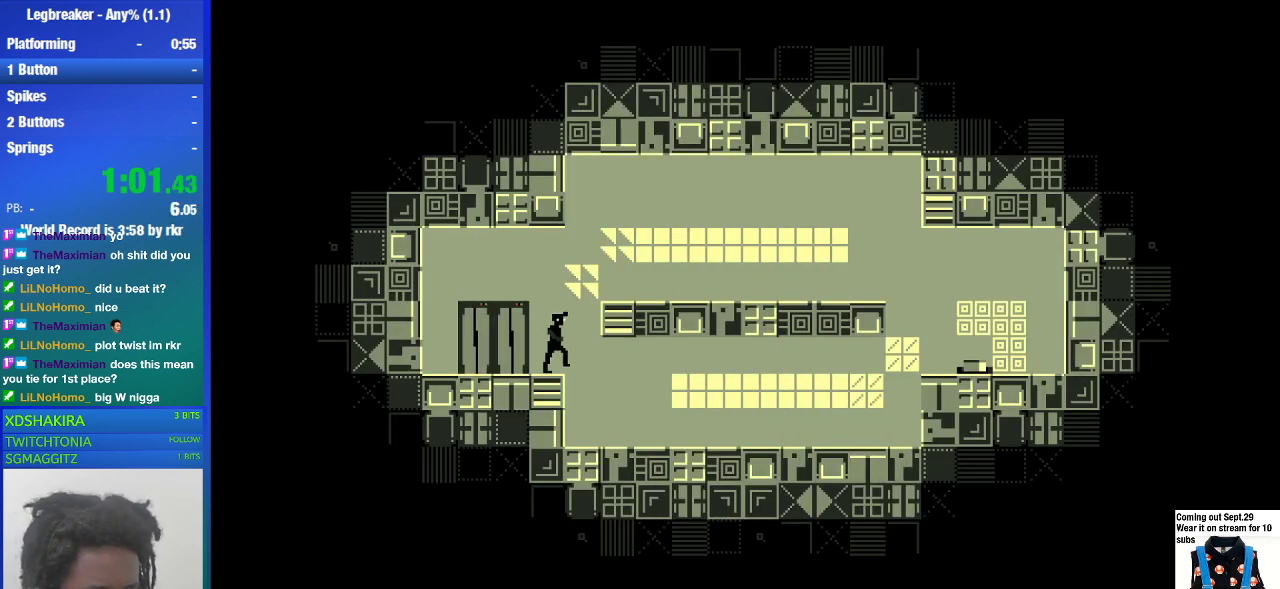
{"buttons": [], "left_stick": "right", "right_stick": "center", "events": []}
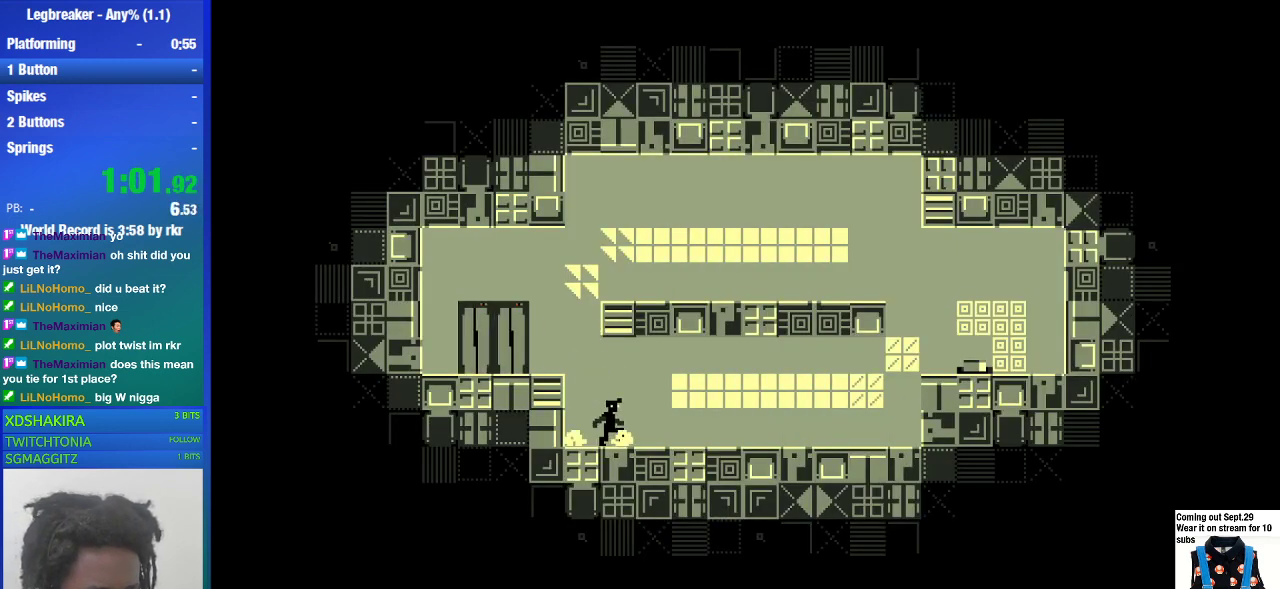
{"buttons": [], "left_stick": "right", "right_stick": "center", "events": []}
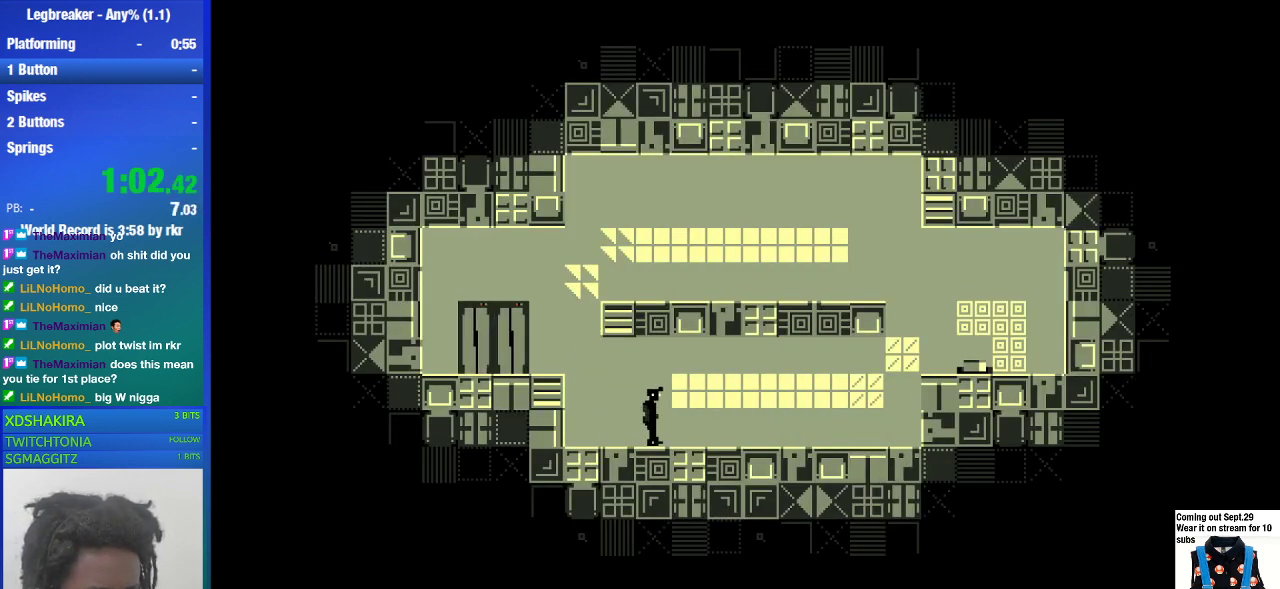
{"buttons": [], "left_stick": "right", "right_stick": "center", "events": []}
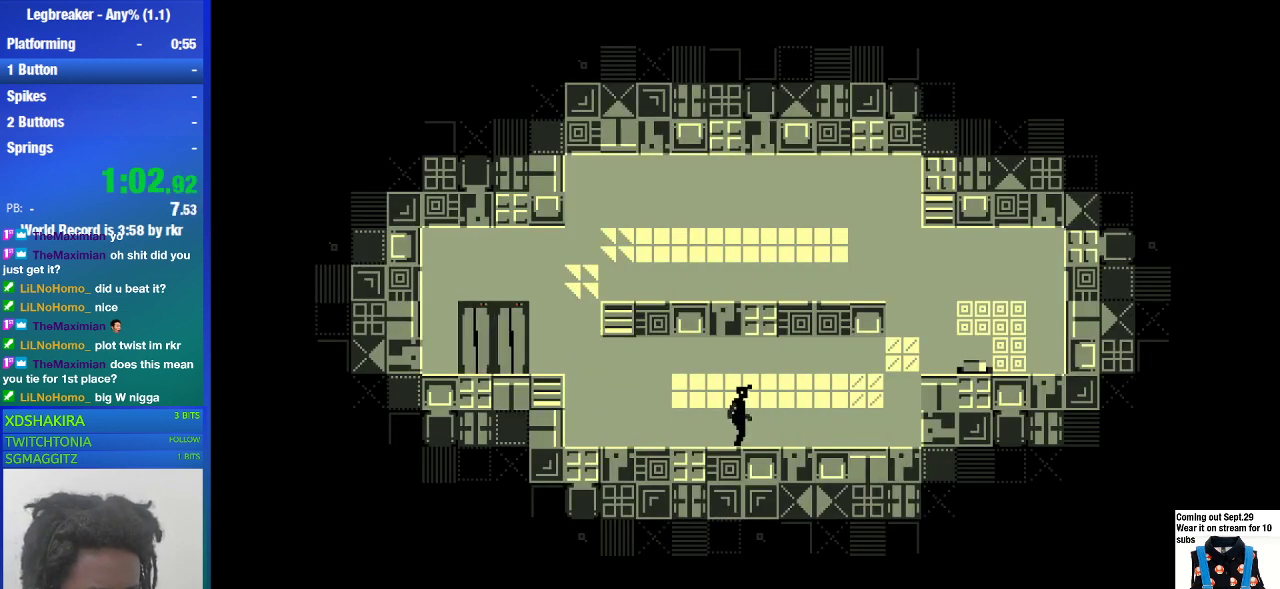
{"buttons": [], "left_stick": "right", "right_stick": "center", "events": []}
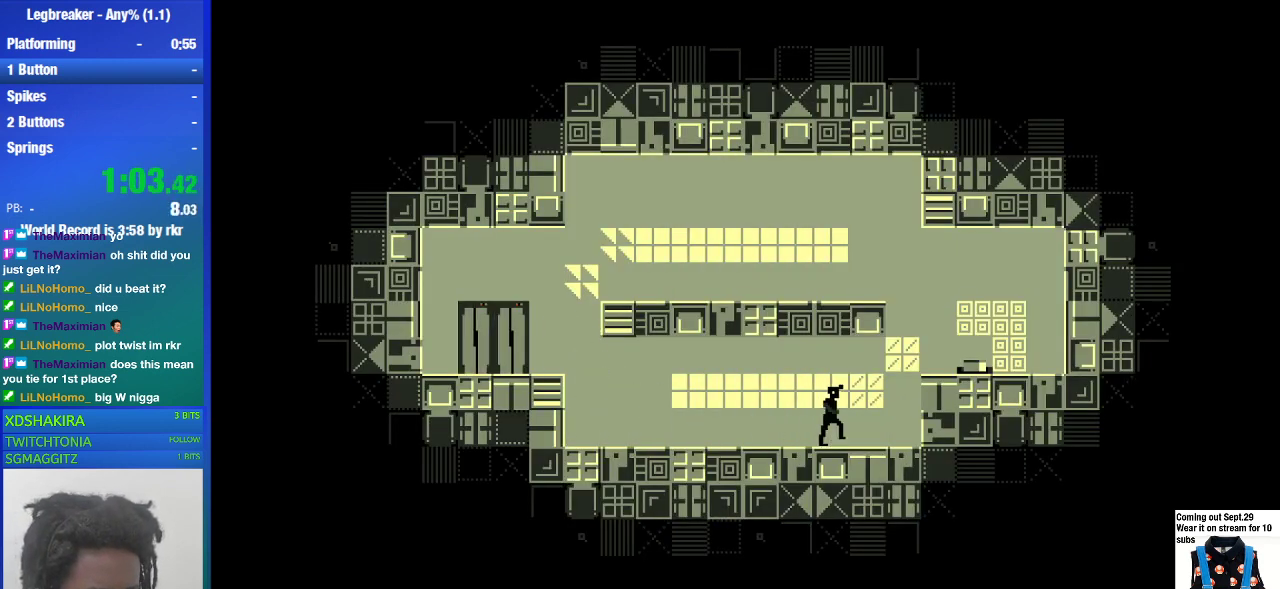
{"buttons": [], "left_stick": "right", "right_stick": "center", "events": [[200, "CROSS", "down"], [267, "CROSS", "up"]]}
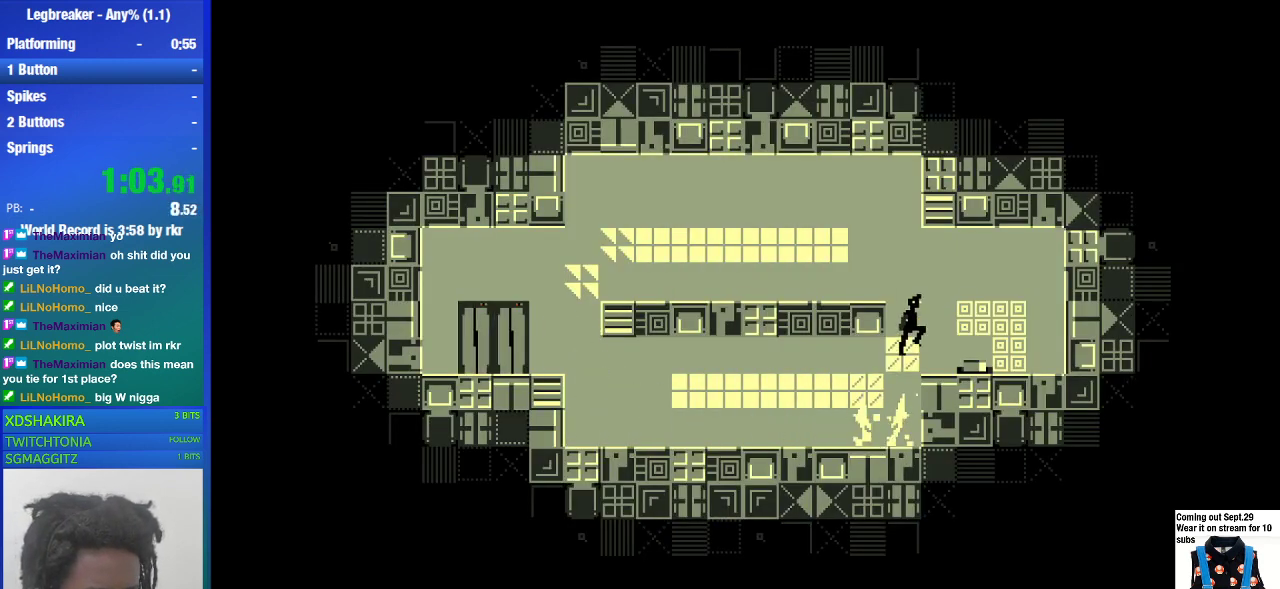
{"buttons": [], "left_stick": "left", "right_stick": "center", "events": [[200, "left_stick", "left"]]}
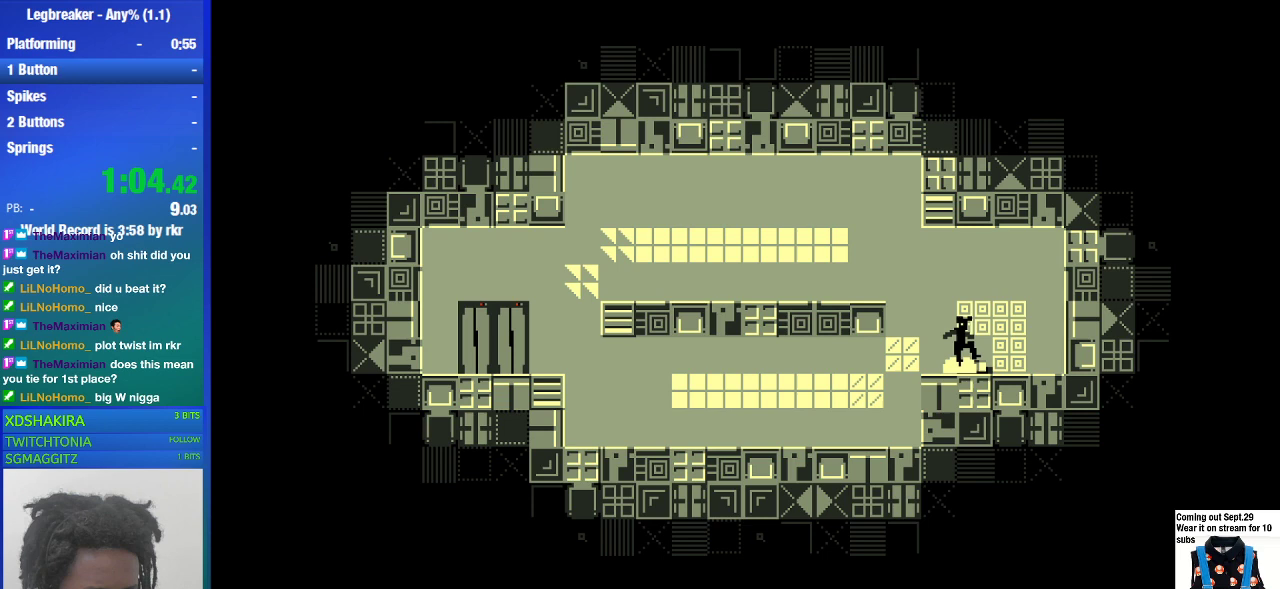
{"buttons": [], "left_stick": "left", "right_stick": "center", "events": [[100, "left_stick", "center"], [467, "left_stick", "left"]]}
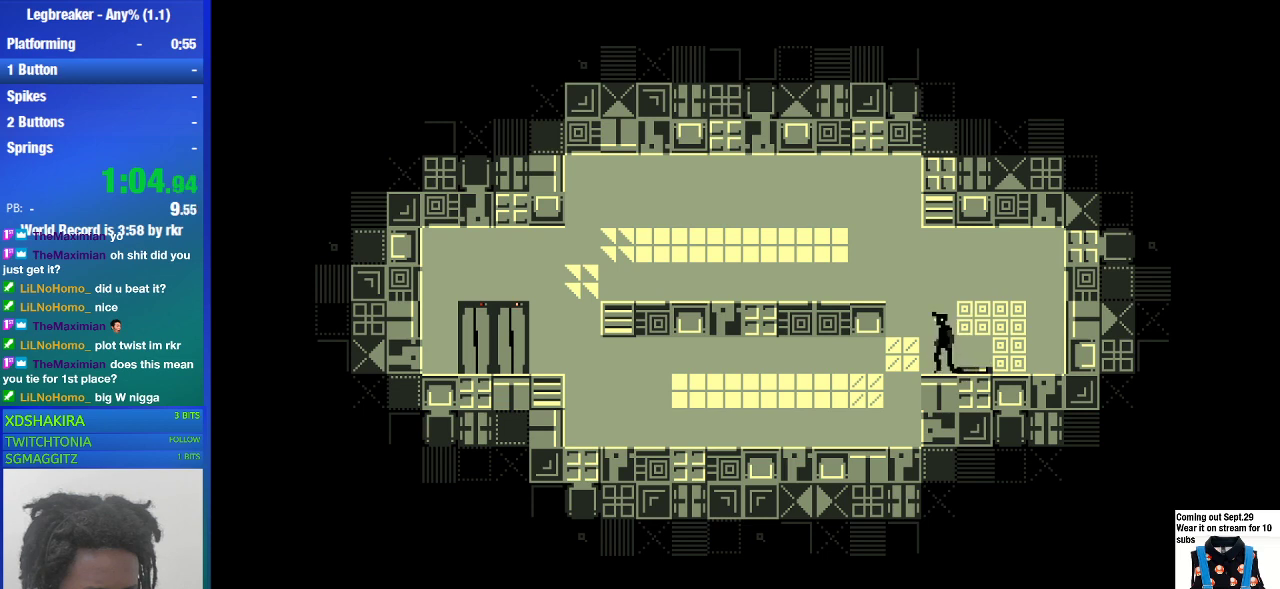
{"buttons": [], "left_stick": "left", "right_stick": "center", "events": [[167, "CROSS", "down"], [267, "CROSS", "up"]]}
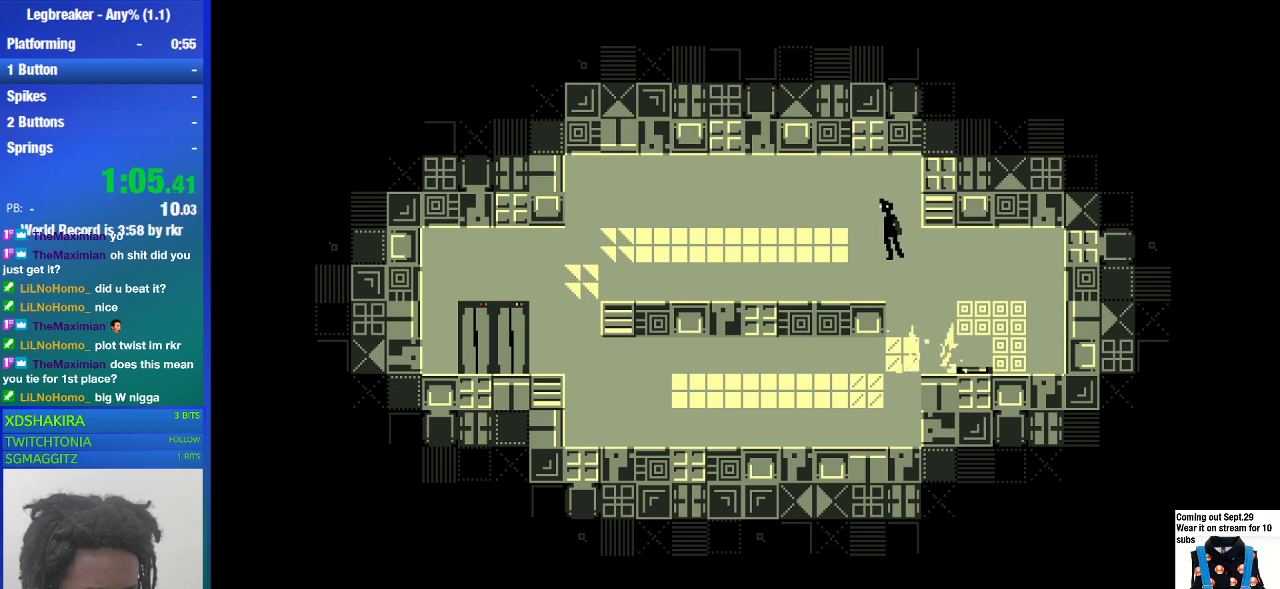
{"buttons": [], "left_stick": "left", "right_stick": "center", "events": []}
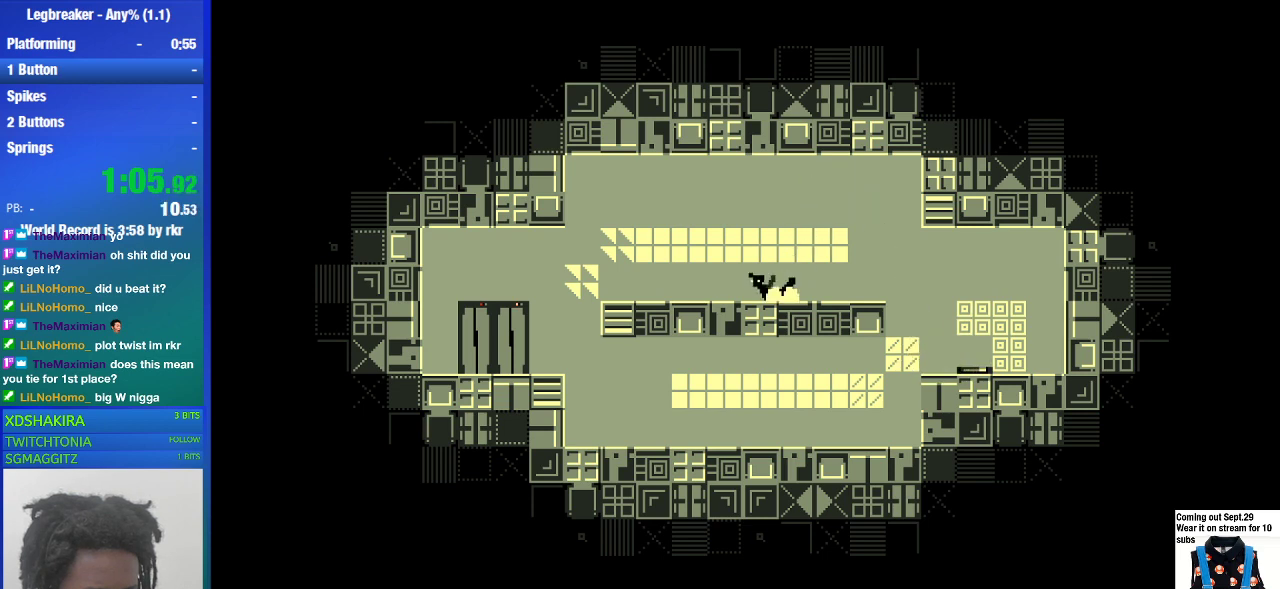
{"buttons": [], "left_stick": "left", "right_stick": "center", "events": []}
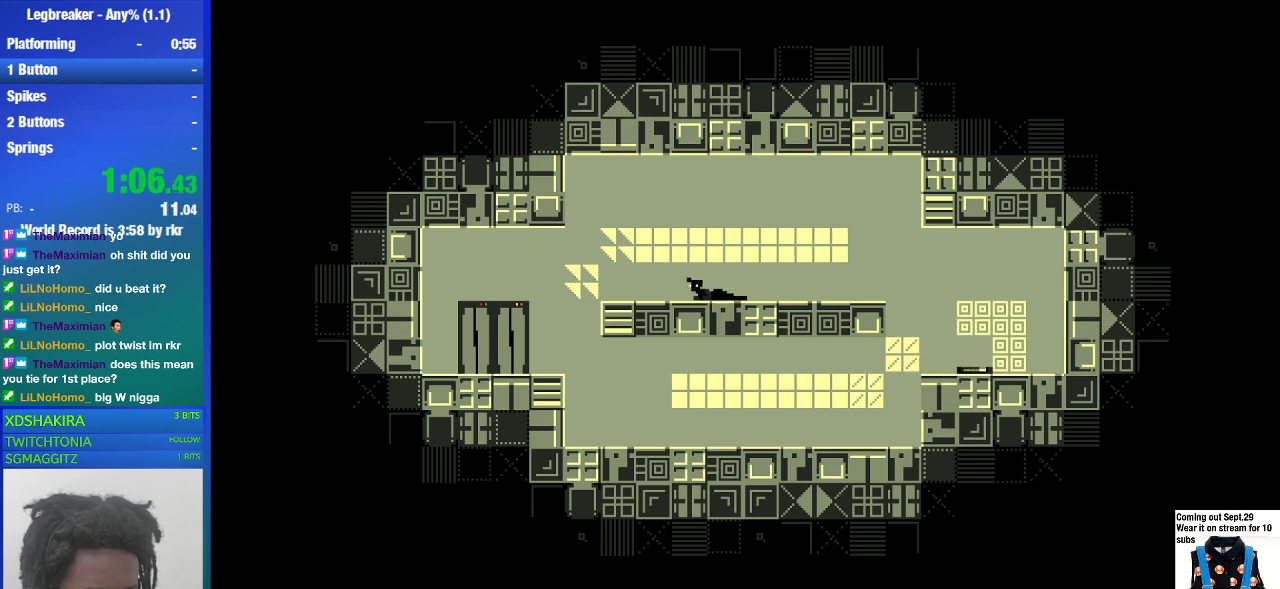
{"buttons": [], "left_stick": "left", "right_stick": "center", "events": []}
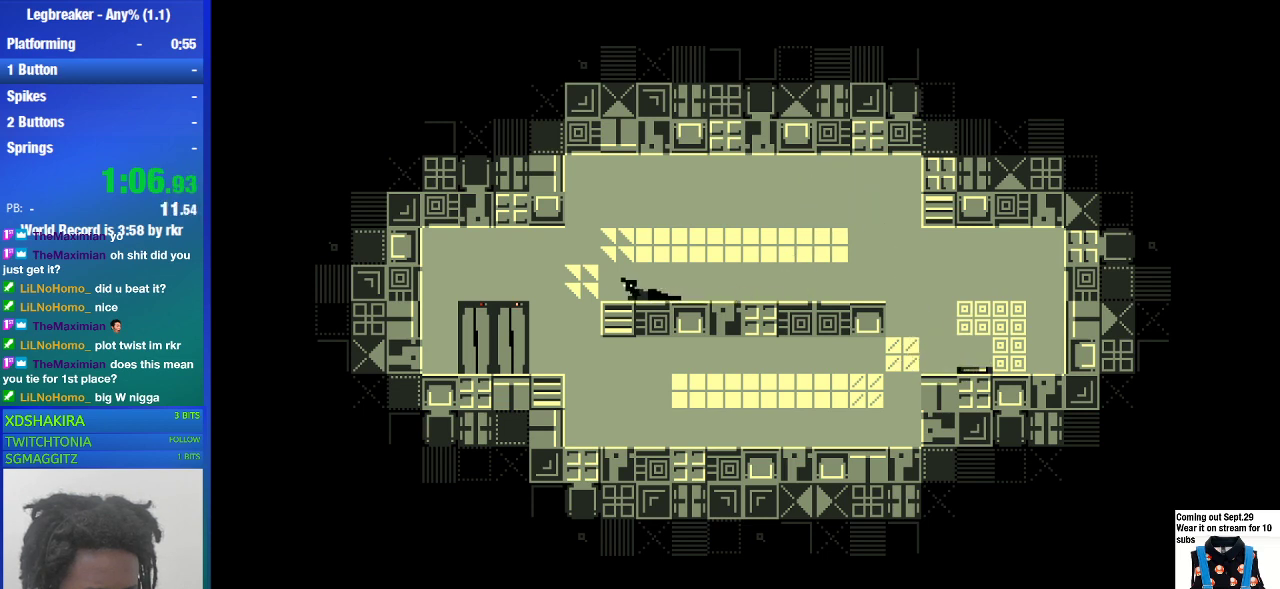
{"buttons": [], "left_stick": "left", "right_stick": "center", "events": []}
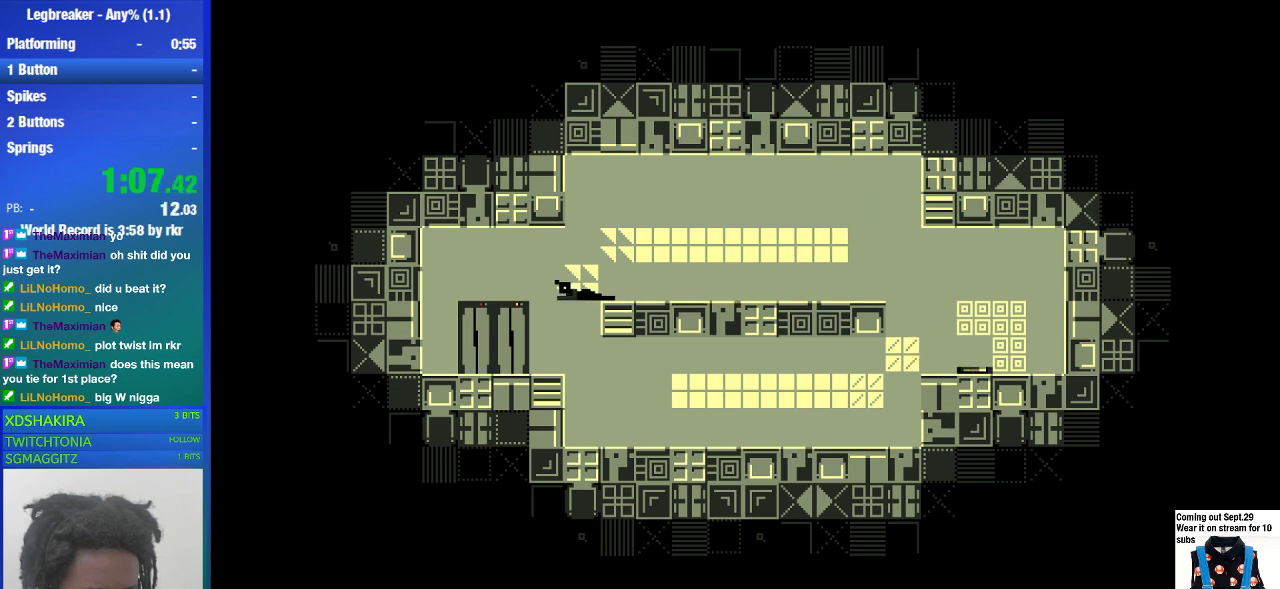
{"buttons": [], "left_stick": "center", "right_stick": "center", "events": [[367, "left_stick", "center"]]}
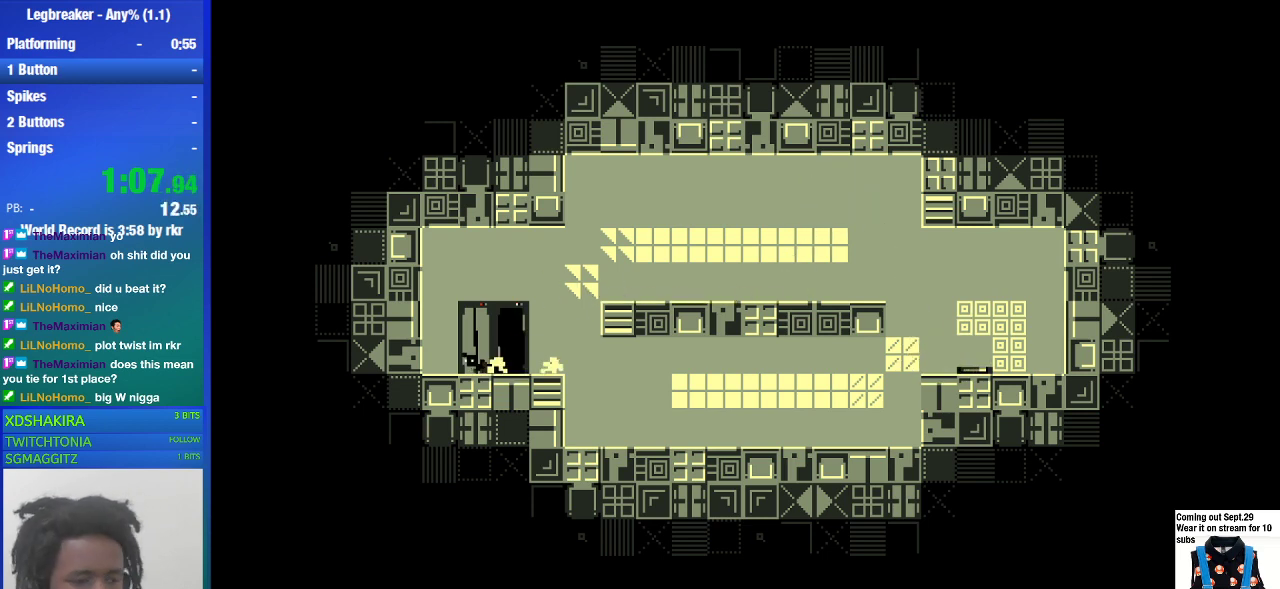
{"buttons": [], "left_stick": "center", "right_stick": "center", "events": []}
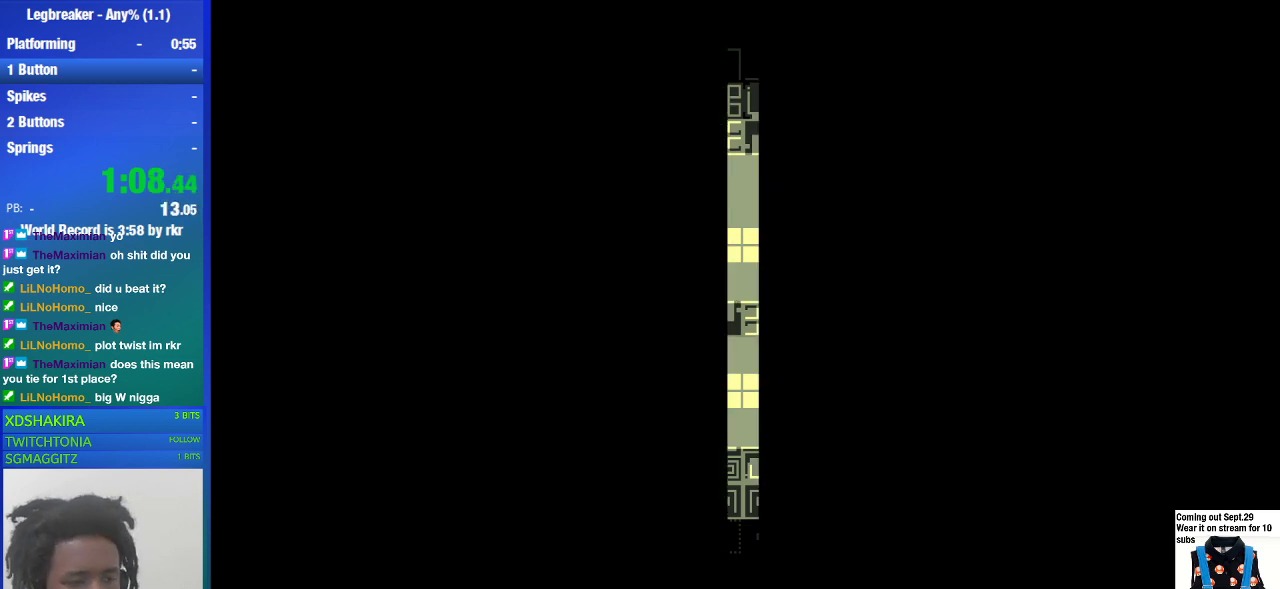
{"buttons": [], "left_stick": "center", "right_stick": "center", "events": []}
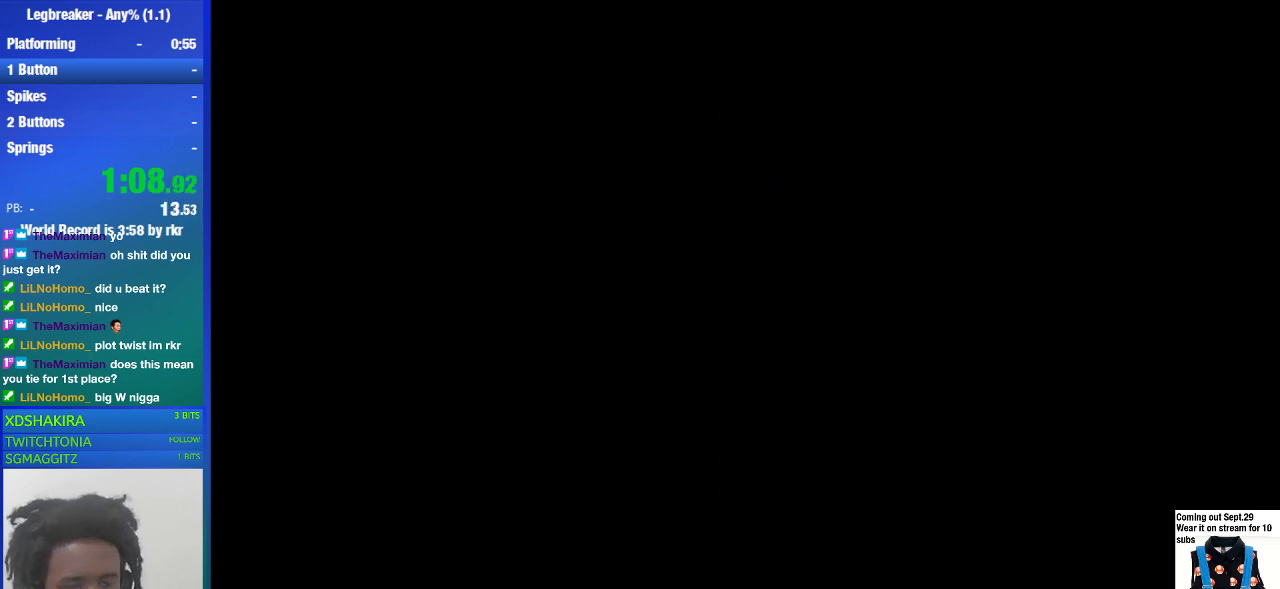
{"buttons": [], "left_stick": "center", "right_stick": "center", "events": []}
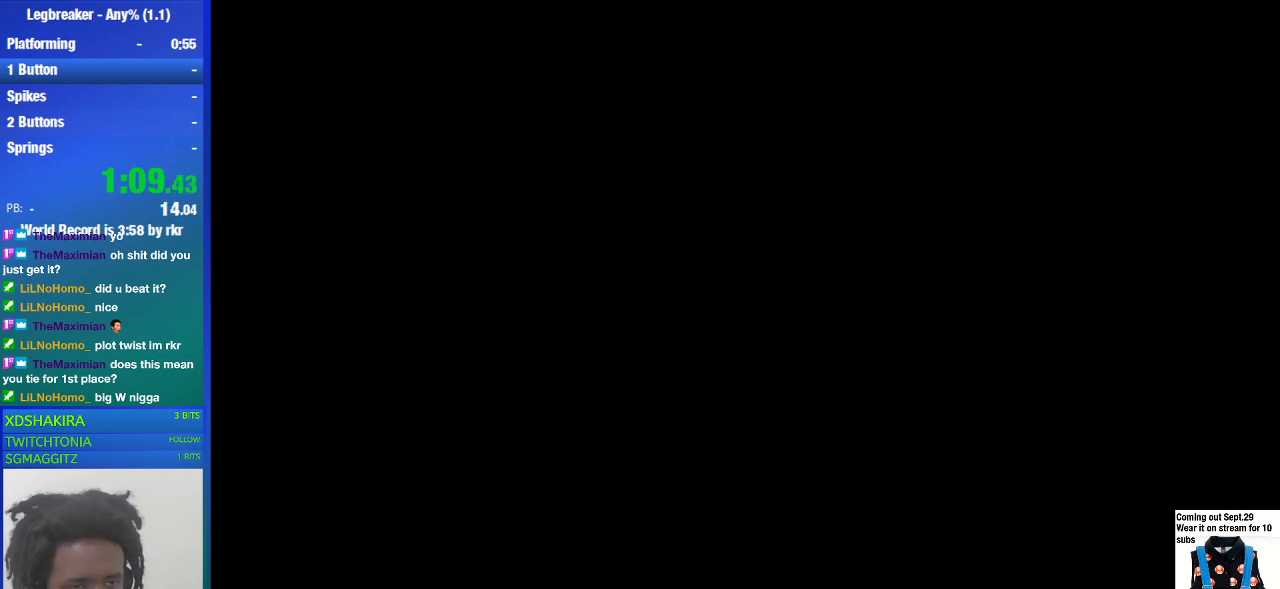
{"buttons": [], "left_stick": "center", "right_stick": "center", "events": []}
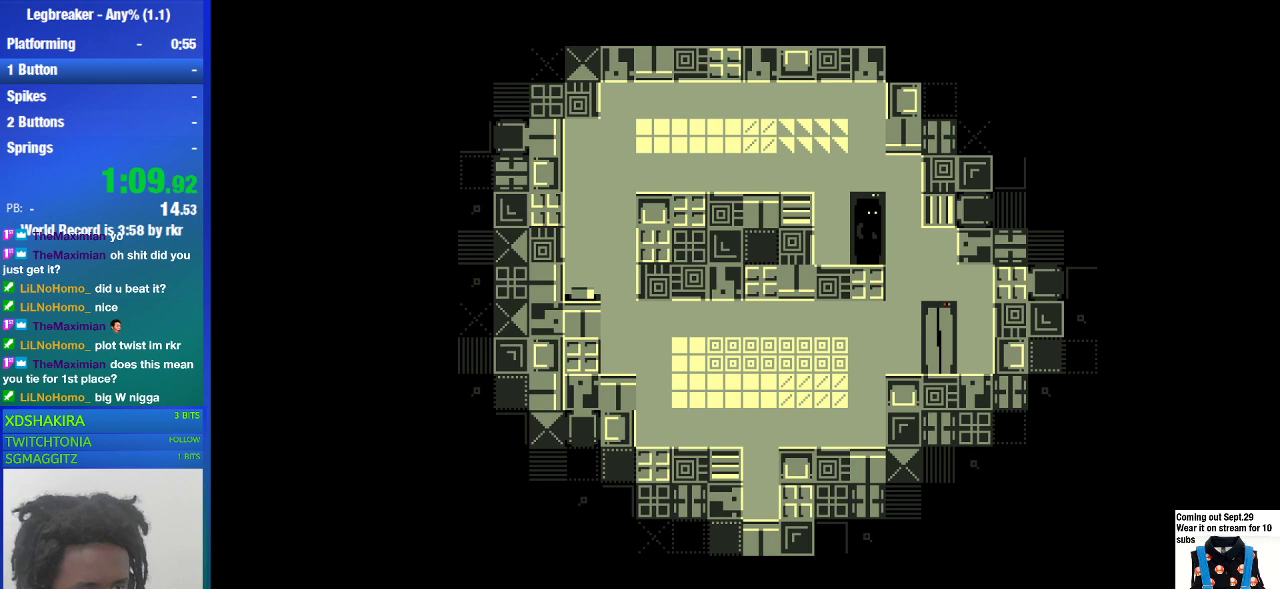
{"buttons": [], "left_stick": "left", "right_stick": "center", "events": [[133, "left_stick", "left"], [233, "CROSS", "down"], [333, "CROSS", "up"]]}
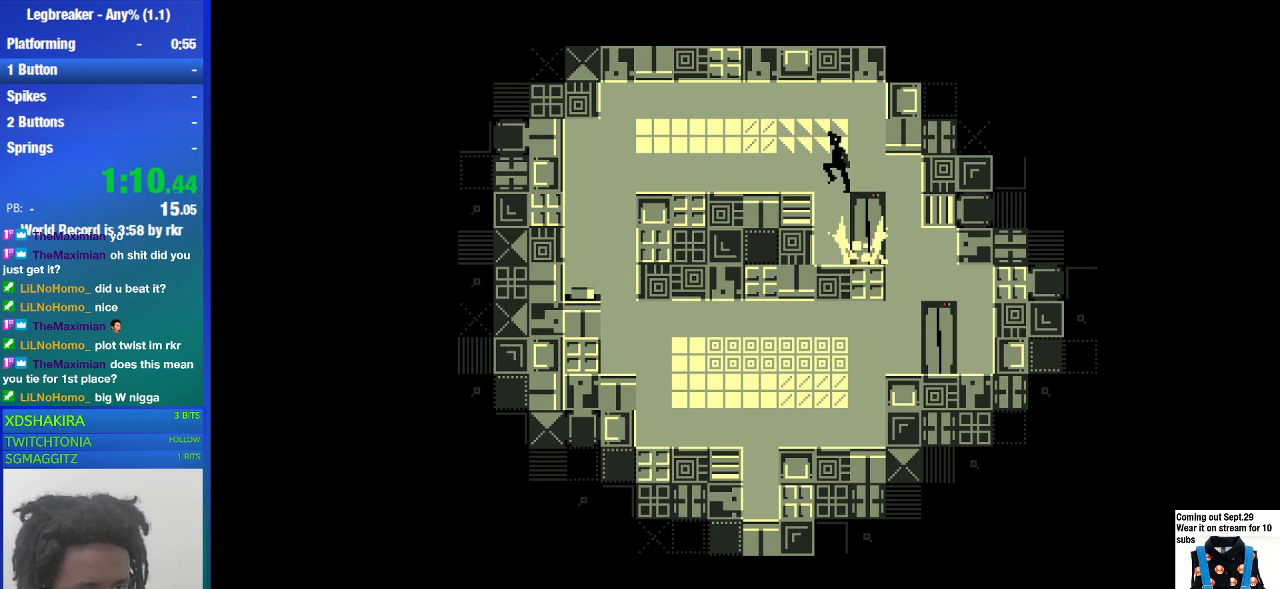
{"buttons": [], "left_stick": "left", "right_stick": "center", "events": []}
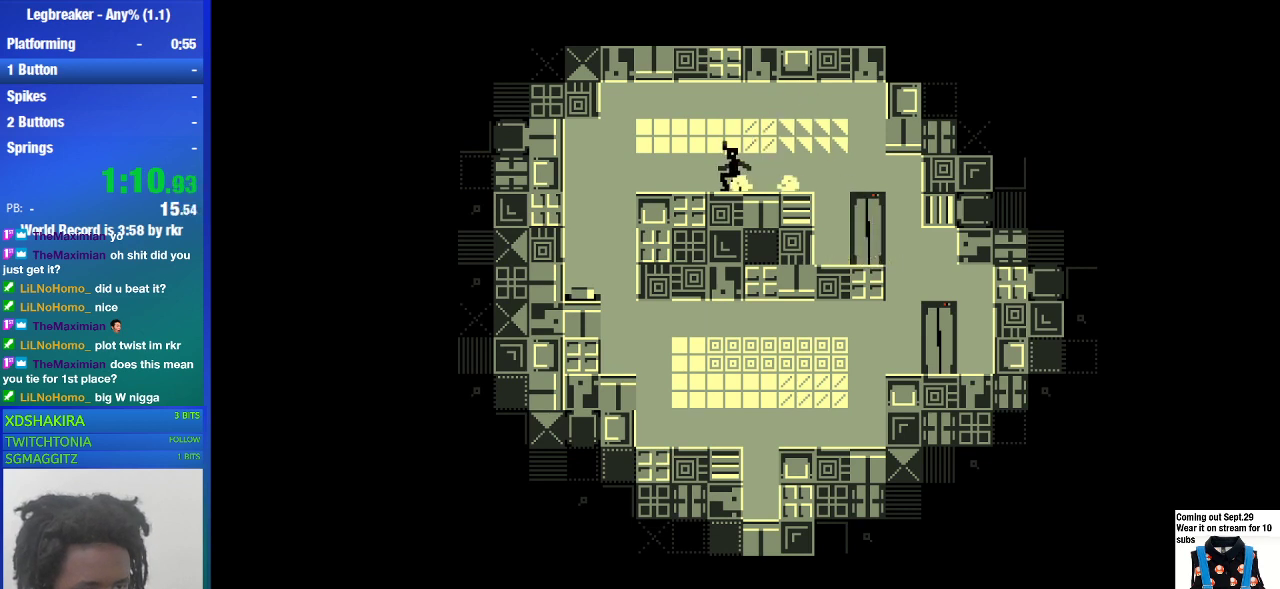
{"buttons": [], "left_stick": "left", "right_stick": "center", "events": []}